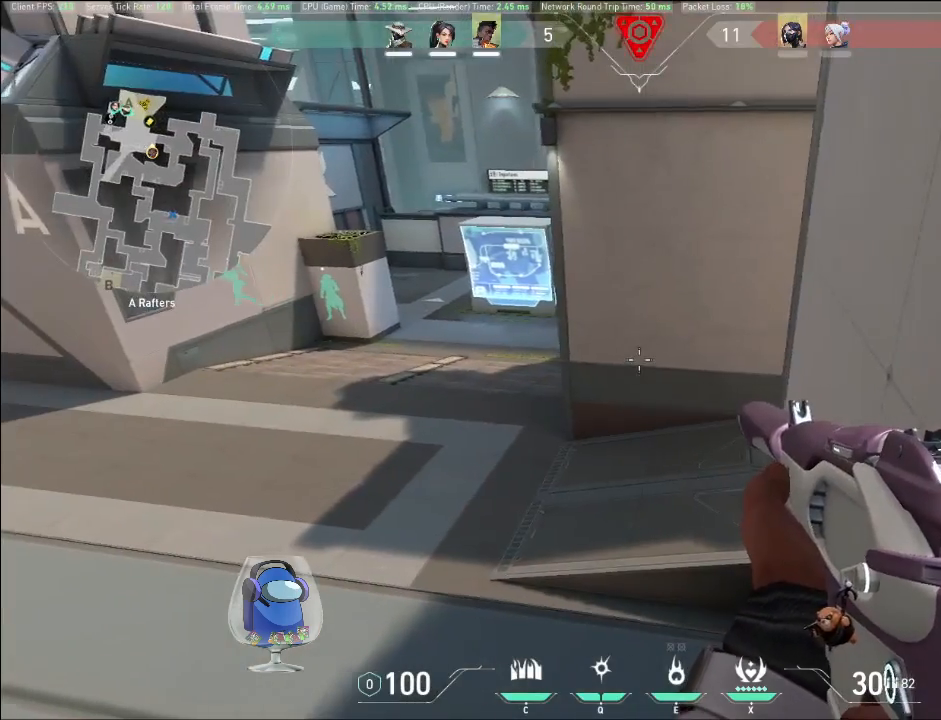
Gameplay with keyboard and mouse; each line is a JSON object with the keys and mouse buttons held at the frame after it. "events" lists presses ("down") and releases ("up") of "a", "c", "ctrl", "d", "e", "f", "q", "r", "s", "shift", "space", "tab", "v", "w", "x", "z", "mouse_left", "mouse_wheel", "mouse_right", "mouse_mb4" and "mouse_mb5" between this image and that frame as [ms after this image, input, new state], when the widget could be followed in between. "mouse_left", "mouse_wheel", "mouse_right", "mouse_mb4", "mouse_mb5" = the "left", "wheel", "right", "mb4", "mb5" buttons of the "mouse" list. No other keys are recorded. "wheel" means that the mouse wheel is clicked or scrolled. Mouse movement is not recorded.
{"keys": ["d", "shift"], "mouse": [], "events": [[167, "a", "down"], [167, "d", "up"], [433, "a", "up"], [467, "d", "down"]]}
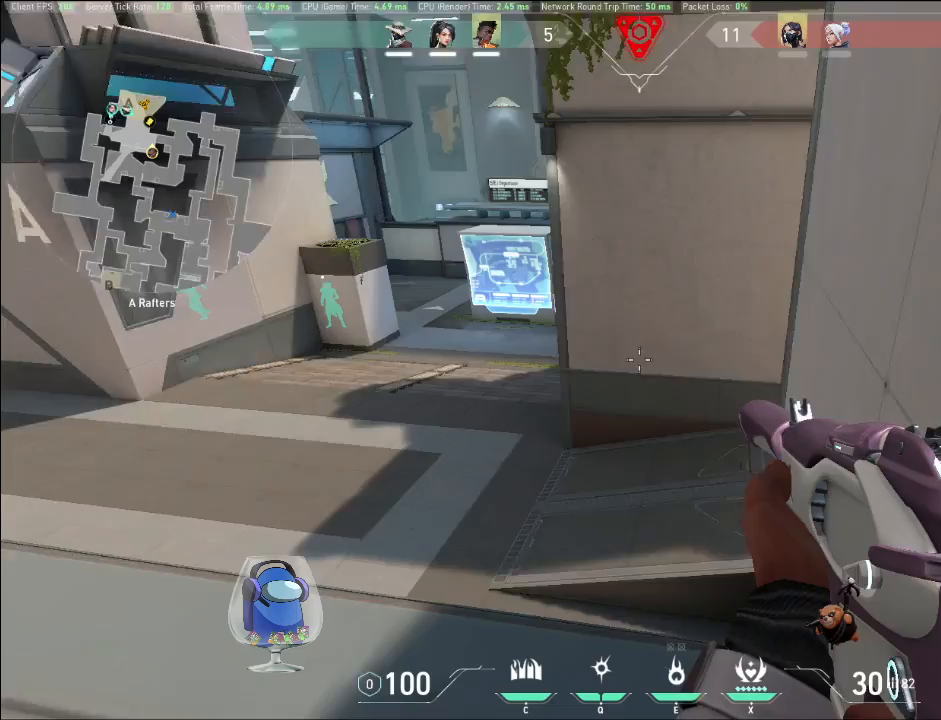
{"keys": ["d", "shift"], "mouse": [], "events": [[200, "a", "down"], [200, "d", "up"], [367, "a", "up"], [367, "d", "down"]]}
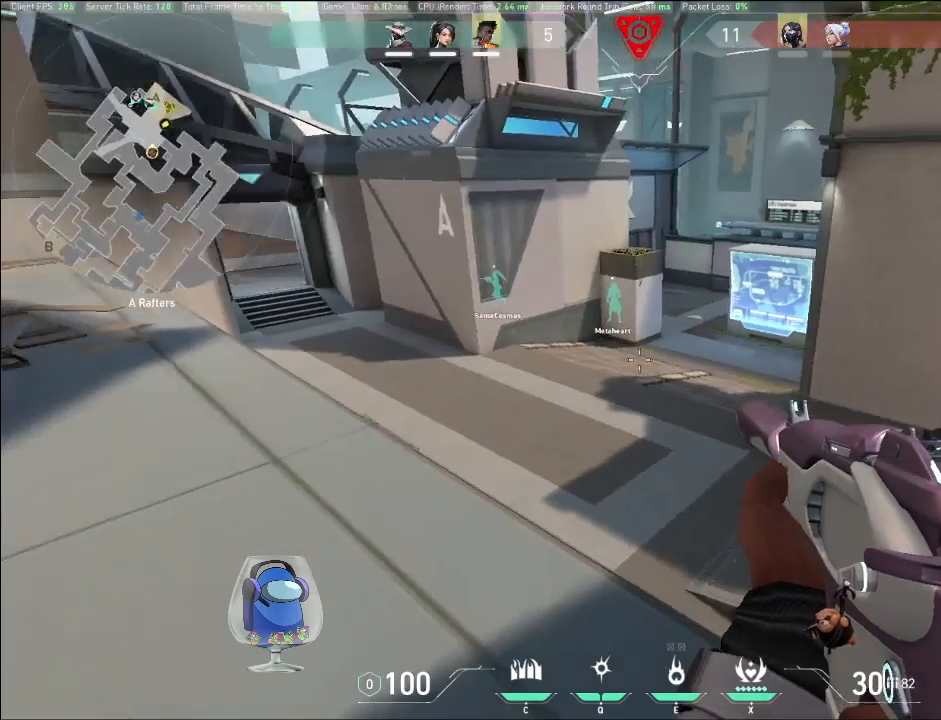
{"keys": ["a", "shift"], "mouse": [], "events": [[67, "a", "down"], [100, "d", "up"], [300, "a", "up"], [300, "d", "down"], [500, "a", "down"], [500, "d", "up"]]}
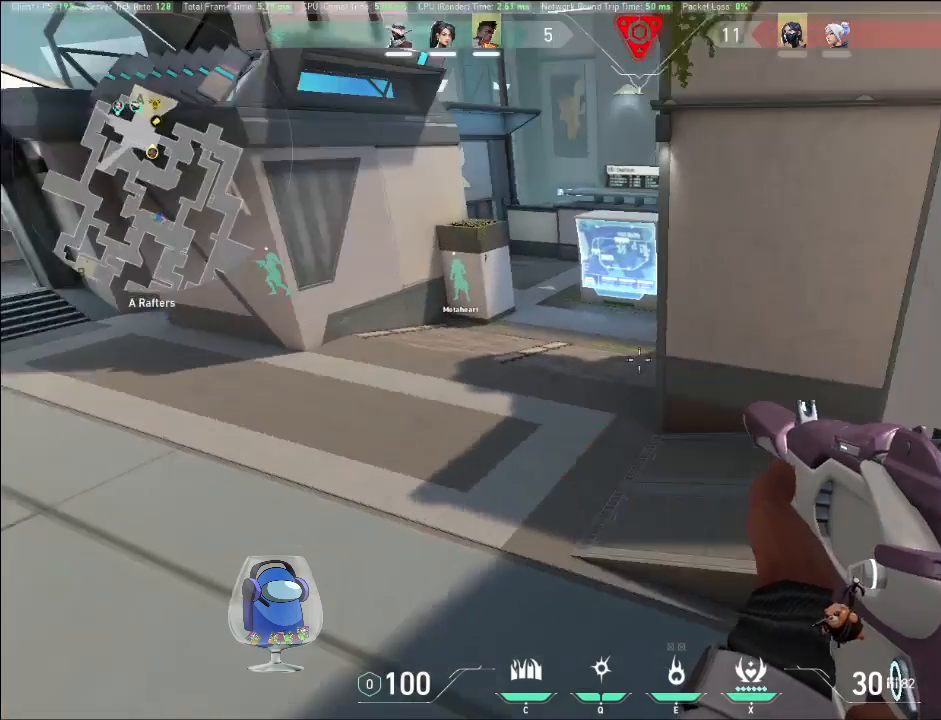
{"keys": ["a", "shift"], "mouse": [], "events": [[300, "a", "up"], [300, "d", "down"], [500, "a", "down"], [500, "d", "up"]]}
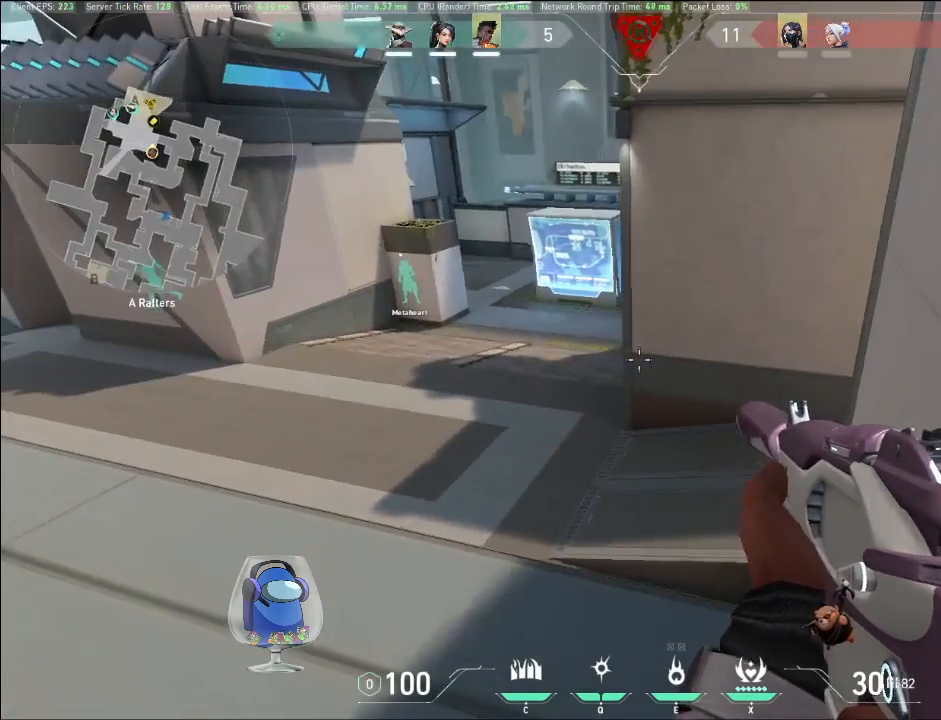
{"keys": ["a", "shift"], "mouse": [], "events": [[233, "a", "up"], [233, "d", "down"], [433, "a", "down"], [433, "d", "up"]]}
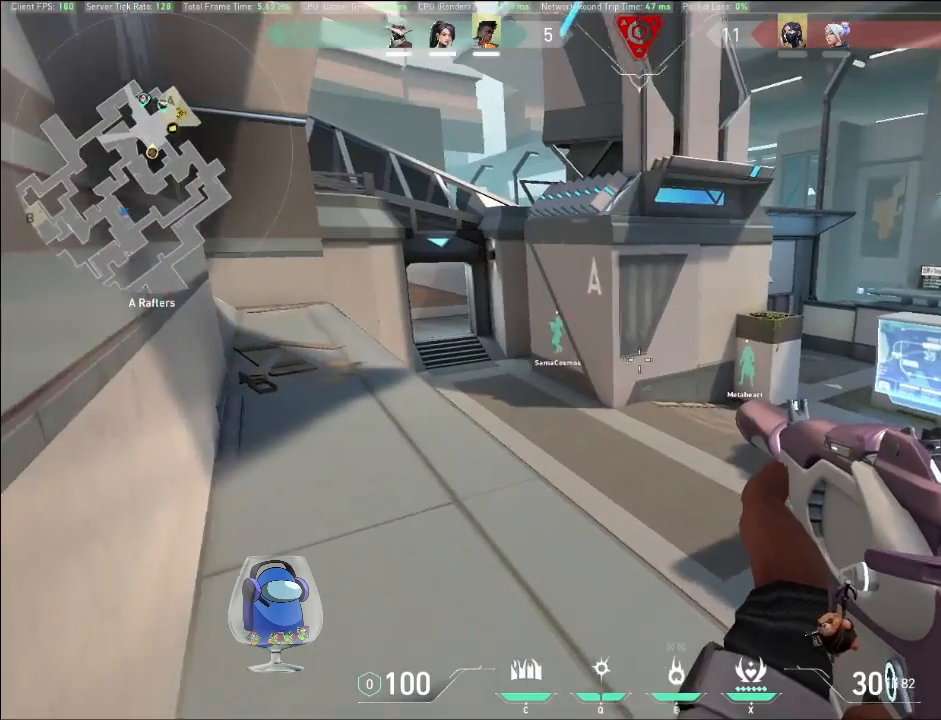
{"keys": ["a", "shift"], "mouse": [], "events": [[167, "d", "down"], [200, "a", "up"], [433, "d", "up"], [467, "a", "down"]]}
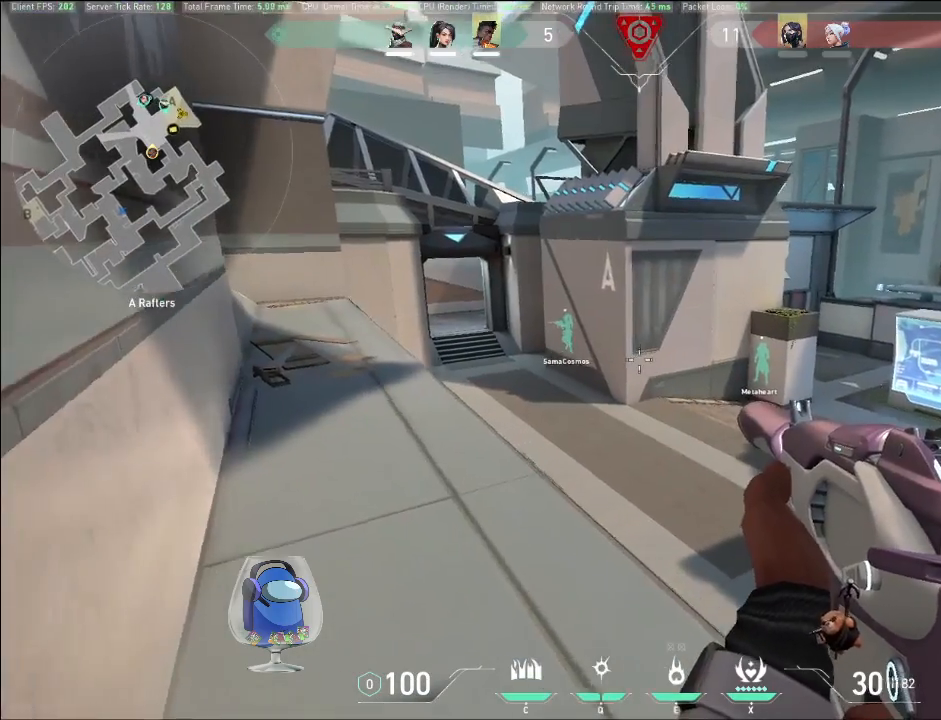
{"keys": ["a", "shift"], "mouse": [], "events": [[167, "a", "up"], [167, "d", "down"], [433, "a", "down"], [433, "d", "up"]]}
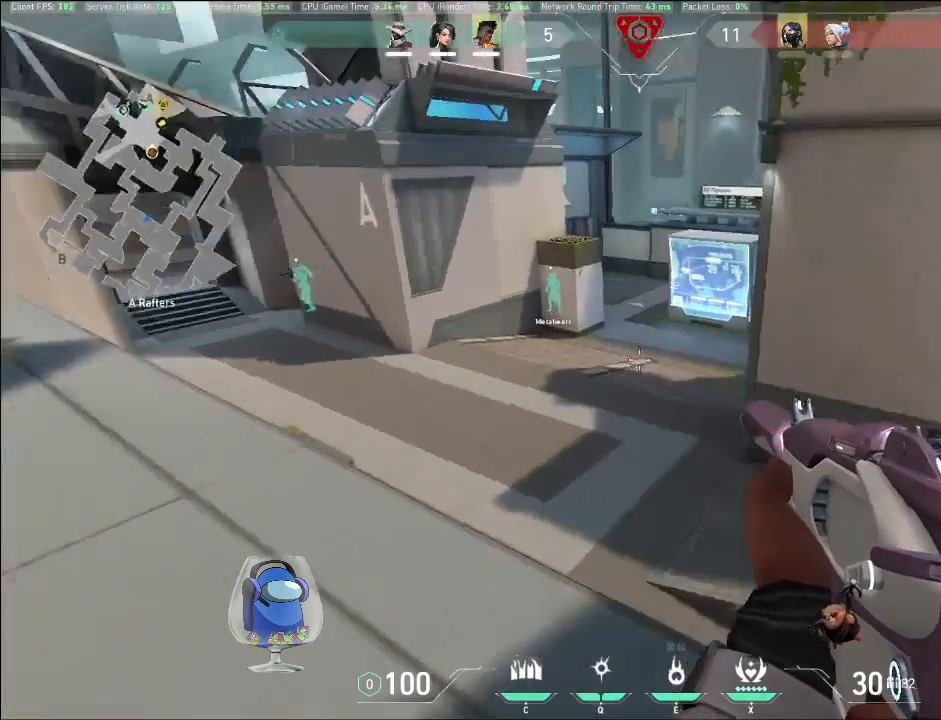
{"keys": ["a", "shift"], "mouse": [], "events": [[133, "d", "down"], [167, "a", "up"], [400, "a", "down"], [400, "d", "up"]]}
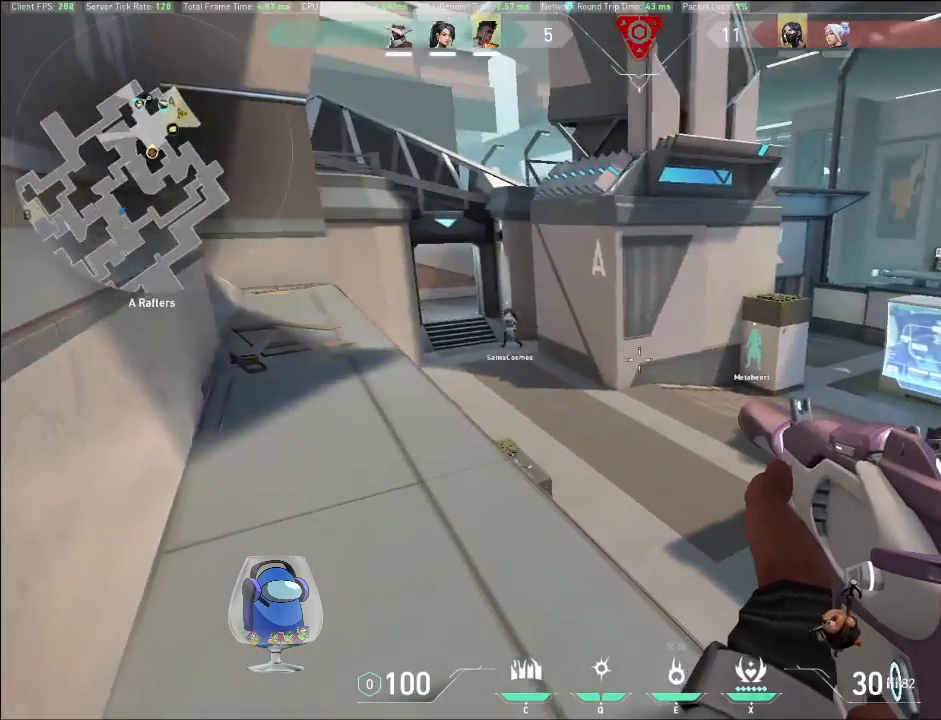
{"keys": ["a", "shift"], "mouse": [], "events": [[100, "d", "down"], [133, "a", "up"], [333, "a", "down"], [333, "d", "up"]]}
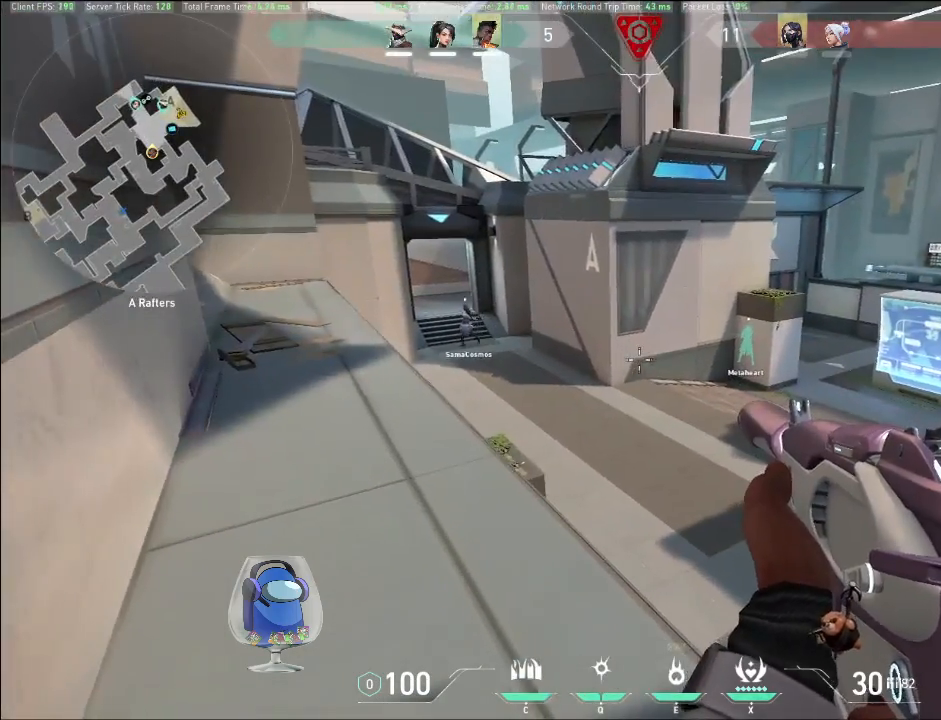
{"keys": ["a", "shift"], "mouse": [], "events": [[33, "d", "down"], [67, "a", "up"], [300, "a", "down"], [300, "d", "up"]]}
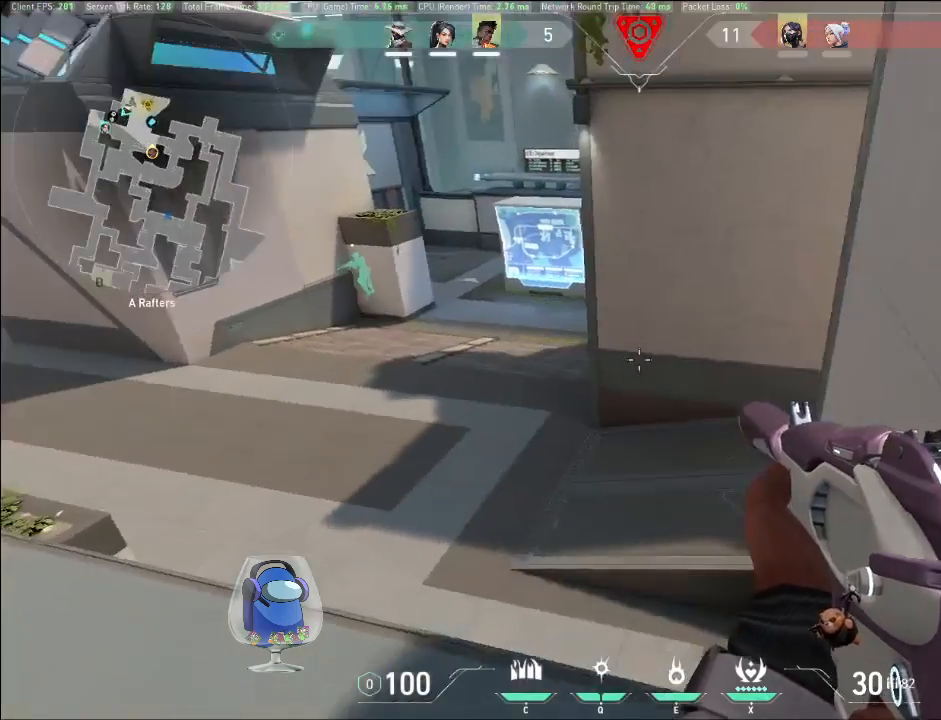
{"keys": ["a", "d", "shift"], "mouse": [], "events": [[167, "a", "up"], [167, "d", "down"], [367, "a", "down"]]}
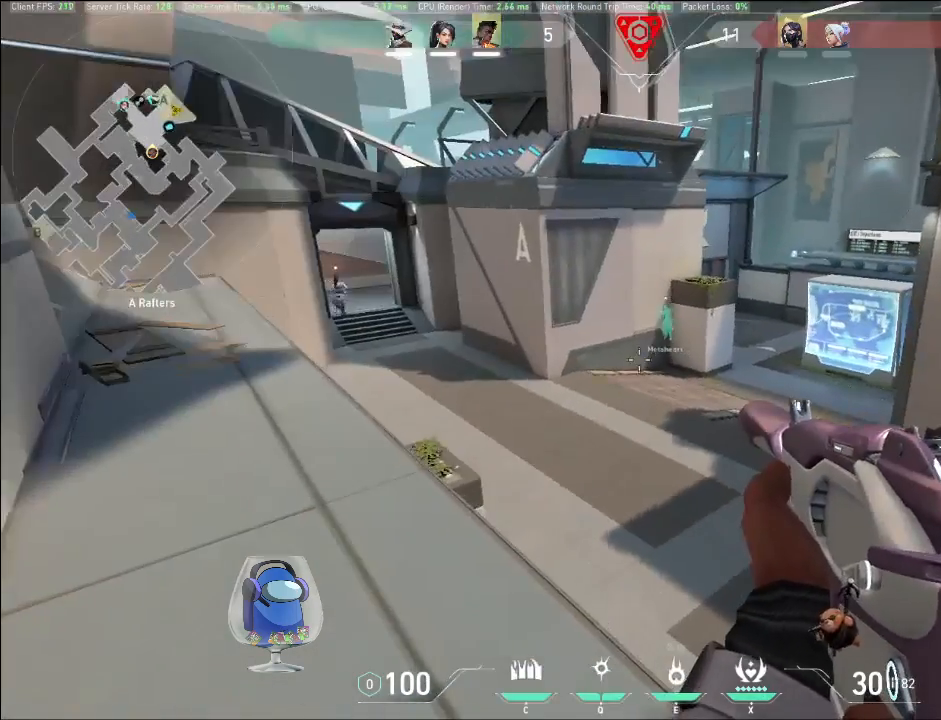
{"keys": ["a", "shift"], "mouse": [], "events": [[33, "d", "up"], [200, "a", "up"], [200, "d", "down"], [400, "a", "down"], [400, "d", "up"]]}
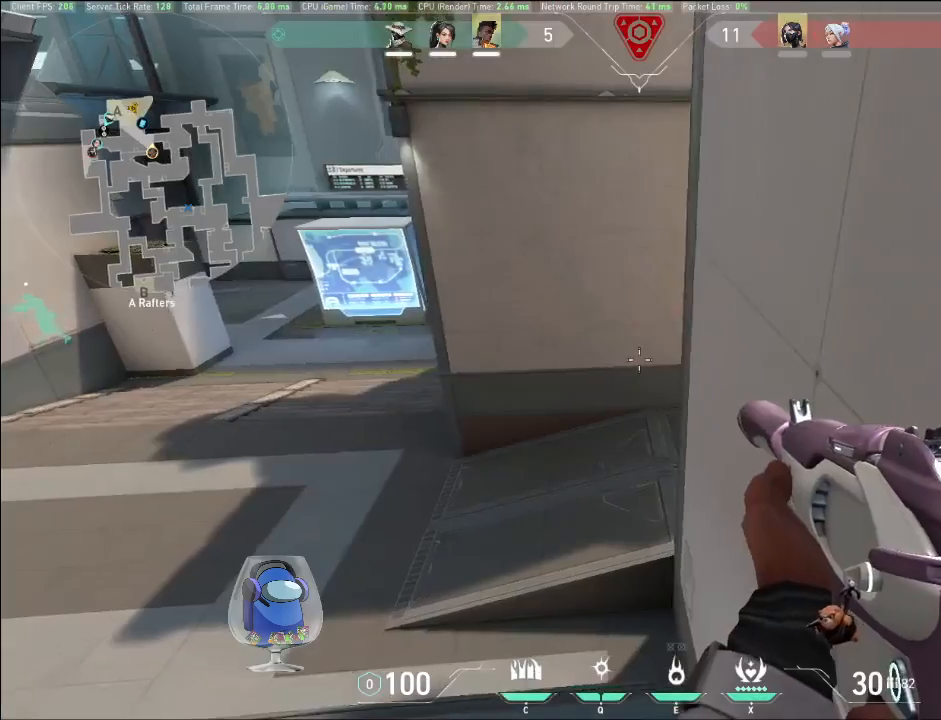
{"keys": ["d", "shift"], "mouse": [], "events": [[200, "a", "up"], [500, "d", "down"]]}
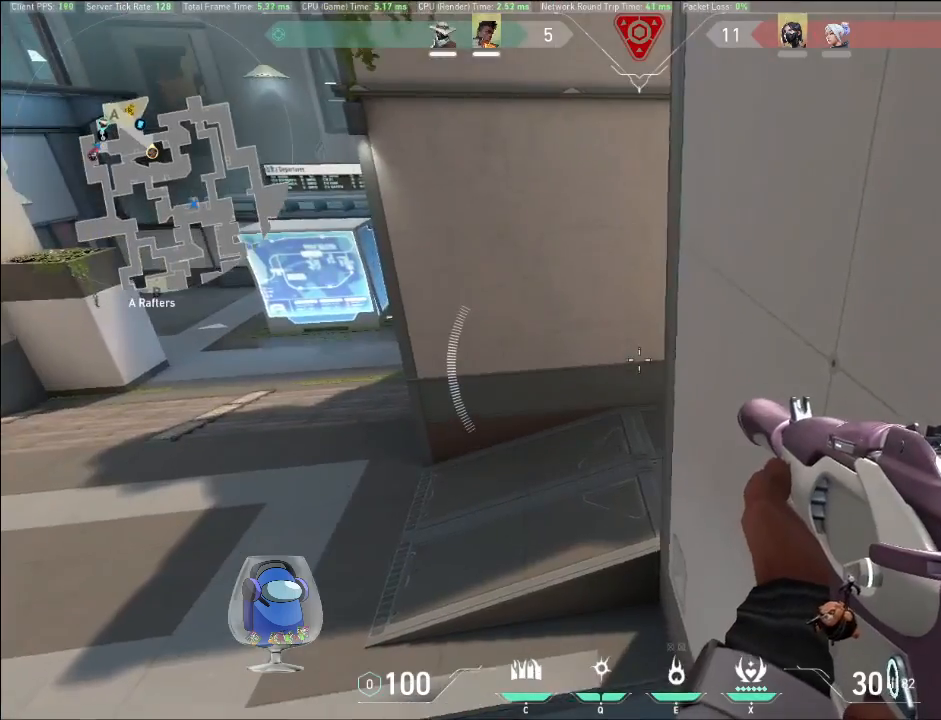
{"keys": ["d", "shift"], "mouse": [], "events": [[200, "d", "up"], [300, "a", "down"], [367, "a", "up"], [367, "d", "down"]]}
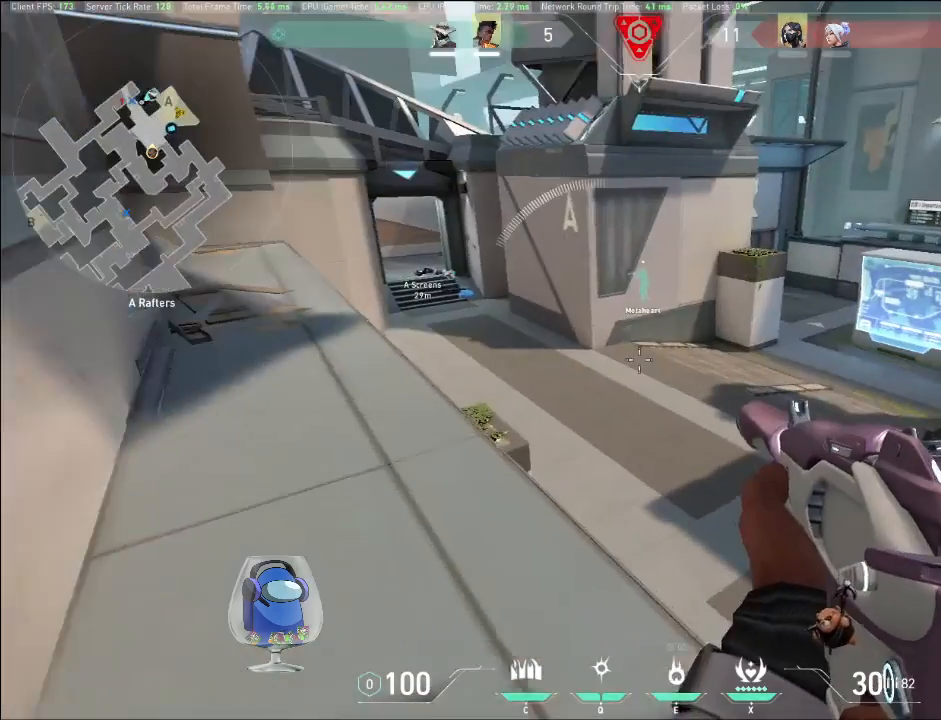
{"keys": ["s", "shift"], "mouse": [], "events": [[300, "d", "up"], [300, "s", "down"]]}
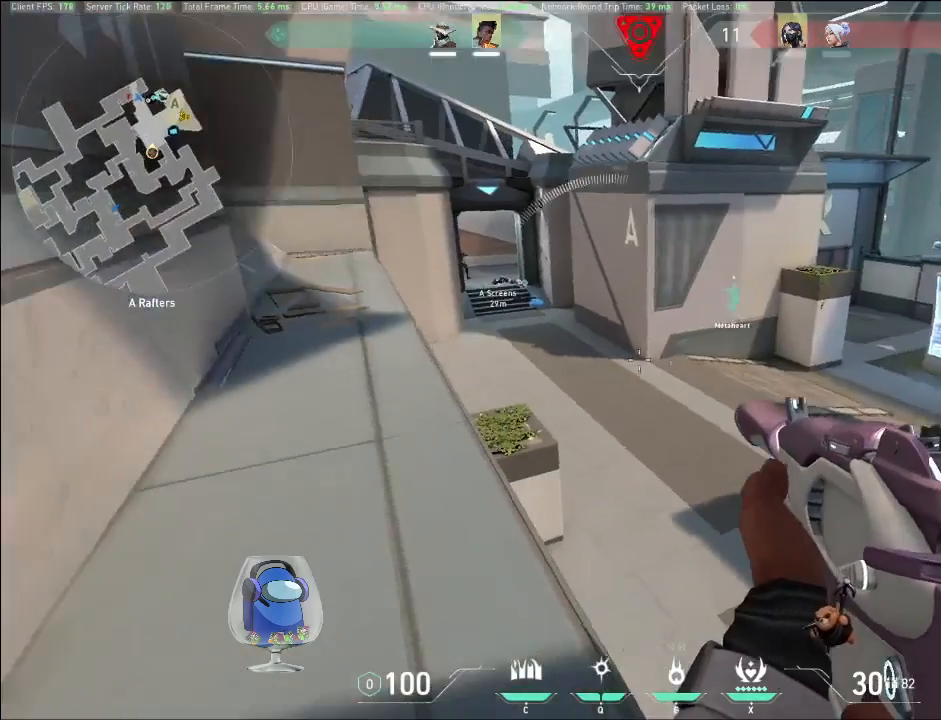
{"keys": ["a", "shift"], "mouse": ["right"], "events": [[200, "a", "down"], [433, "mouse_right", "down"], [433, "s", "up"]]}
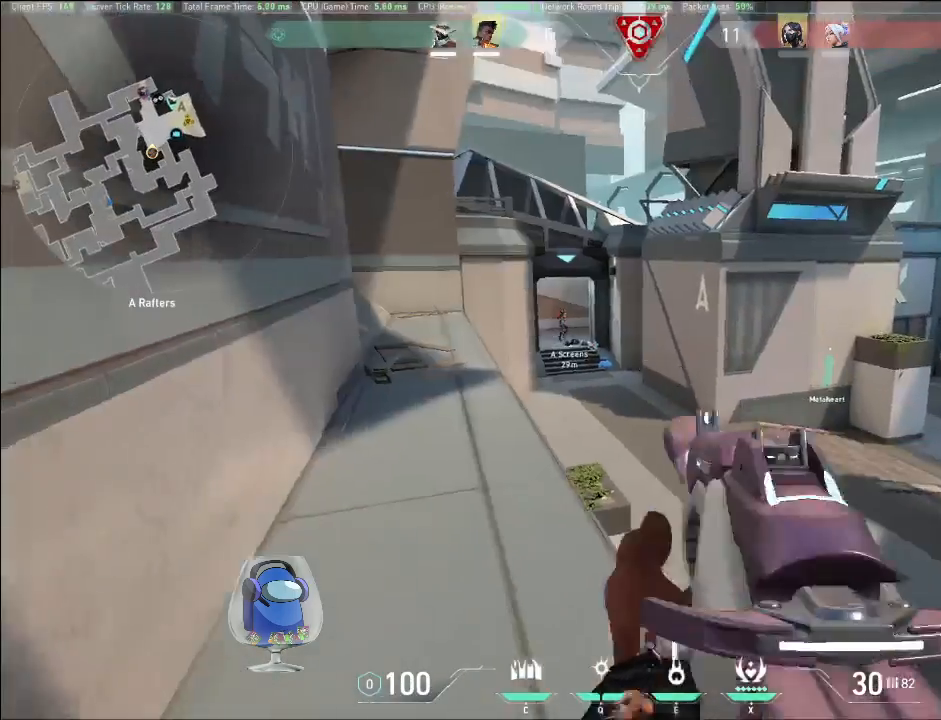
{"keys": [], "mouse": ["left"], "events": [[67, "w", "down"], [100, "mouse_right", "up"], [100, "shift", "up"], [300, "mouse_left", "down"], [333, "a", "up"], [500, "w", "up"]]}
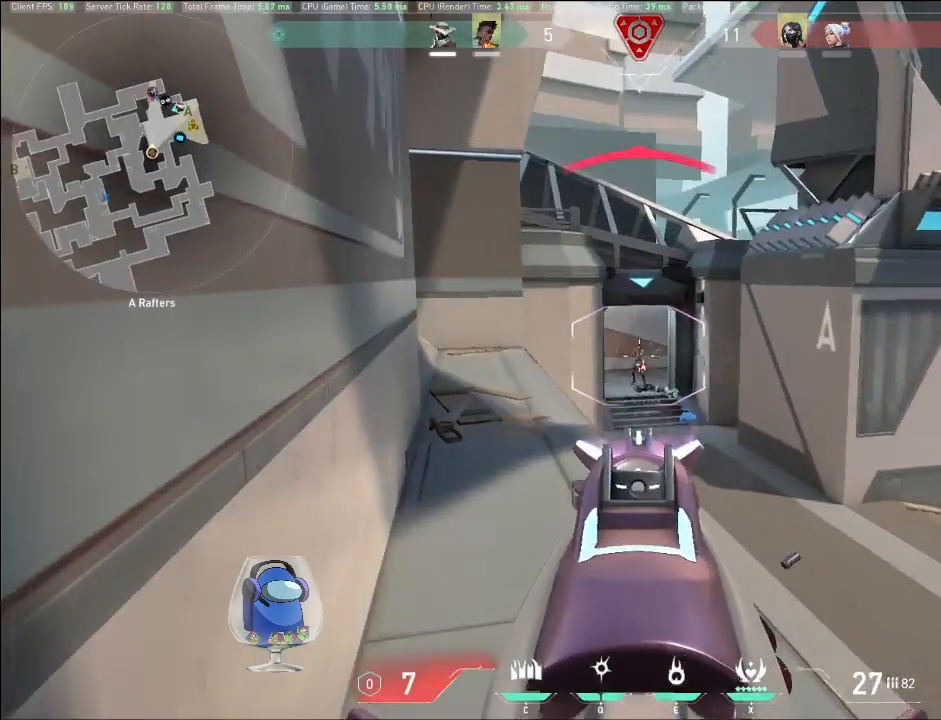
{"keys": ["ctrl"], "mouse": ["left"], "events": [[233, "ctrl", "down"]]}
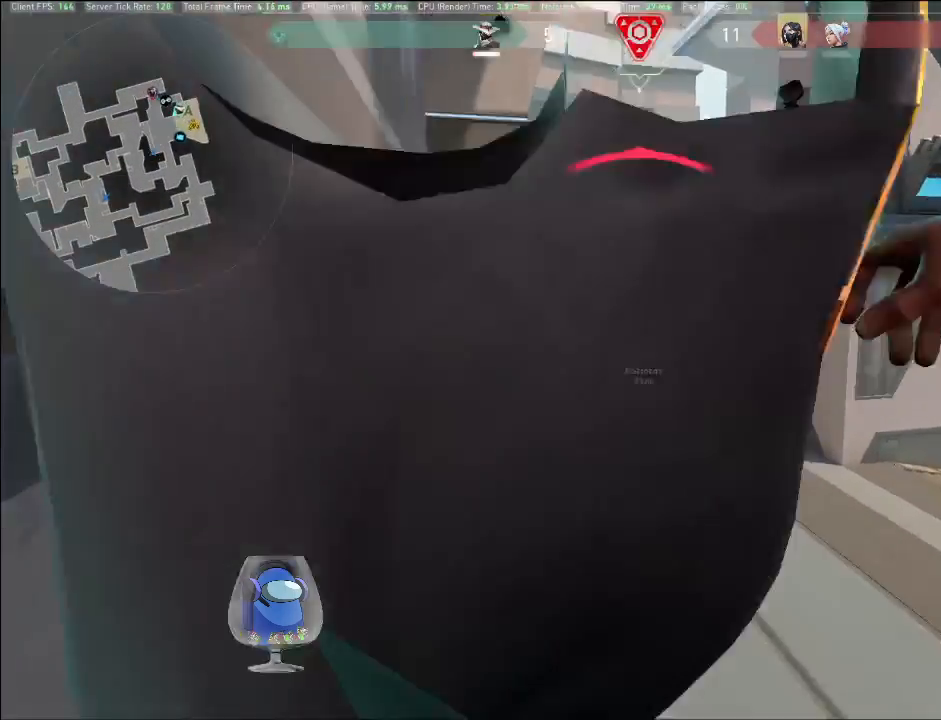
{"keys": ["ctrl"], "mouse": ["left"], "events": []}
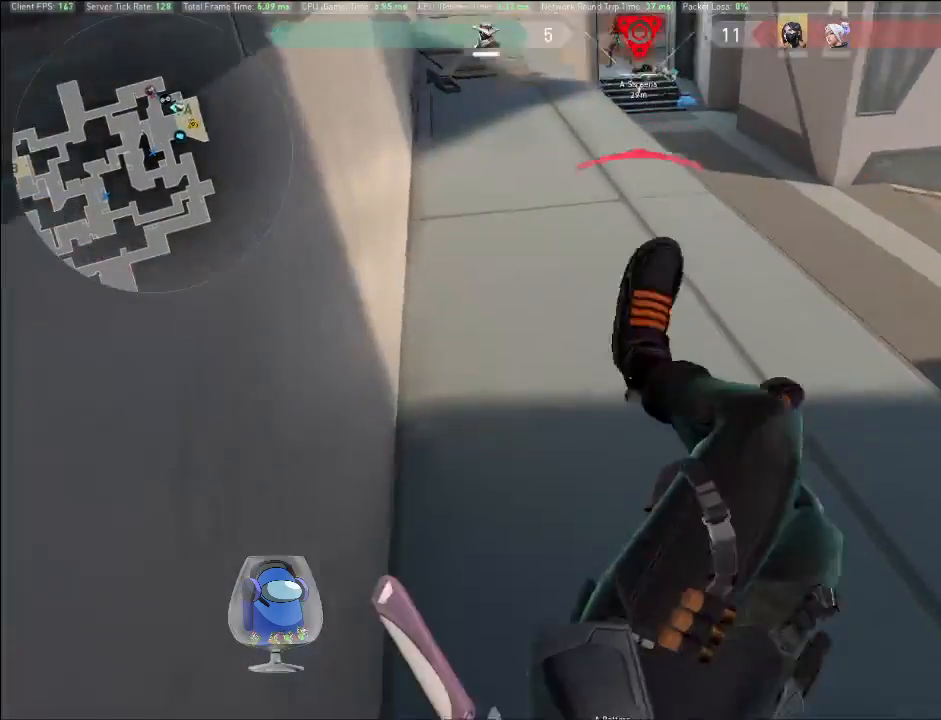
{"keys": [], "mouse": [], "events": [[67, "ctrl", "up"], [67, "mouse_left", "up"]]}